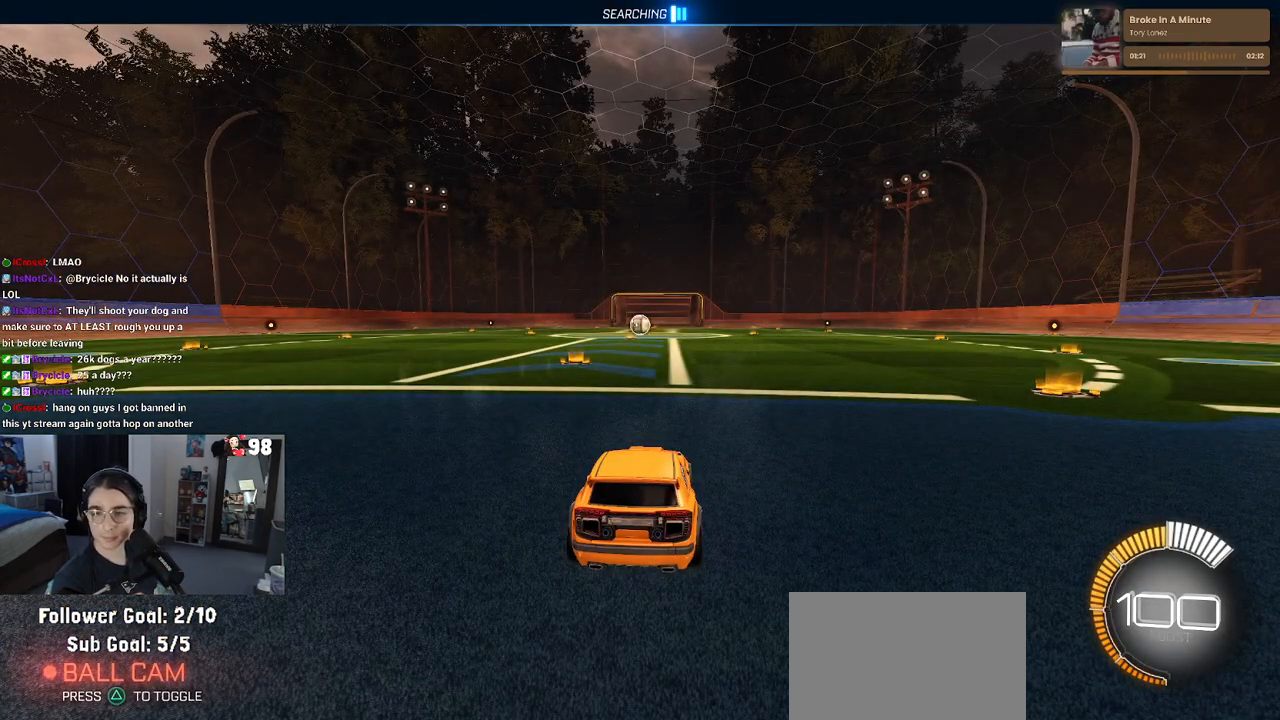
Gameplay with a controller (PlayStation layout); each line is a JSON object with the inputs held at the frame after it. "events" lists button and stick changes between this image and that frame as [ms after this image, input, new state], when the widget could be followed in between.
{"buttons": ["R2"], "left_stick": "center", "right_stick": "center", "events": [[383, "R2", "down"]]}
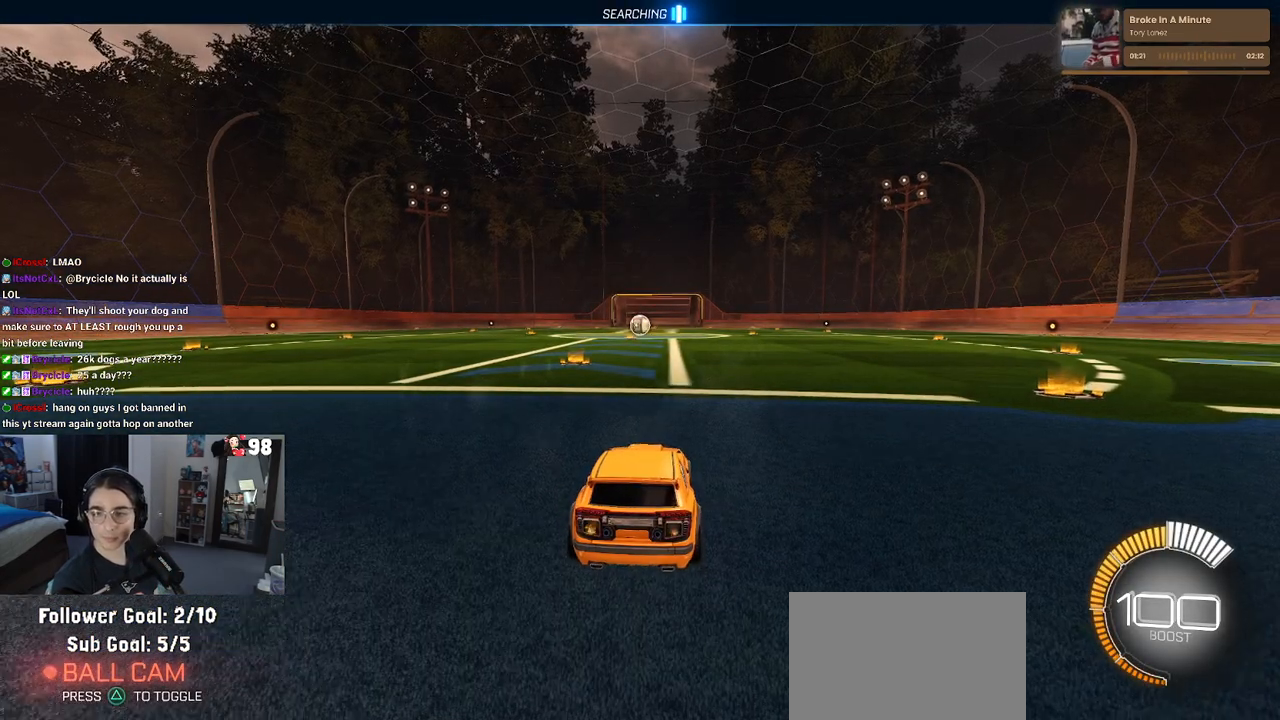
{"buttons": ["R2"], "left_stick": "right", "right_stick": "center", "events": [[433, "left_stick", "right"]]}
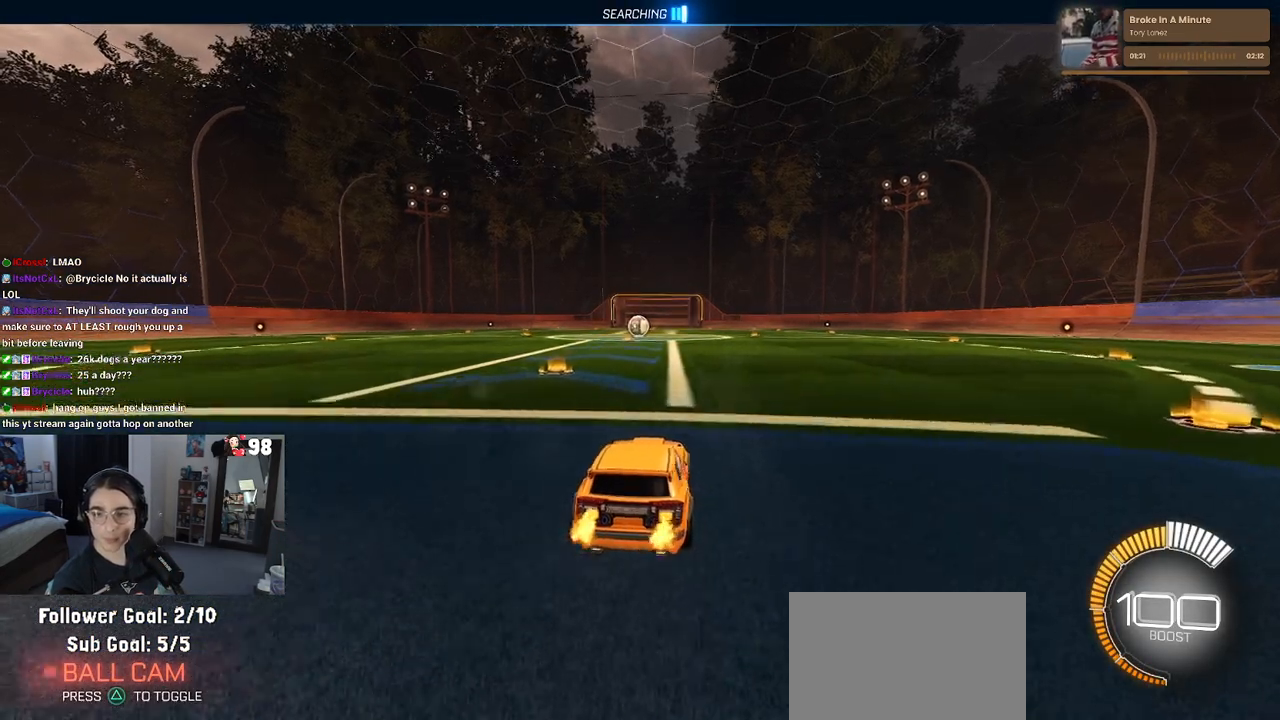
{"buttons": ["R1", "R2"], "left_stick": "center", "right_stick": "center", "events": [[167, "left_stick", "center"], [267, "R1", "down"], [283, "TRIANGLE", "down"], [417, "TRIANGLE", "up"]]}
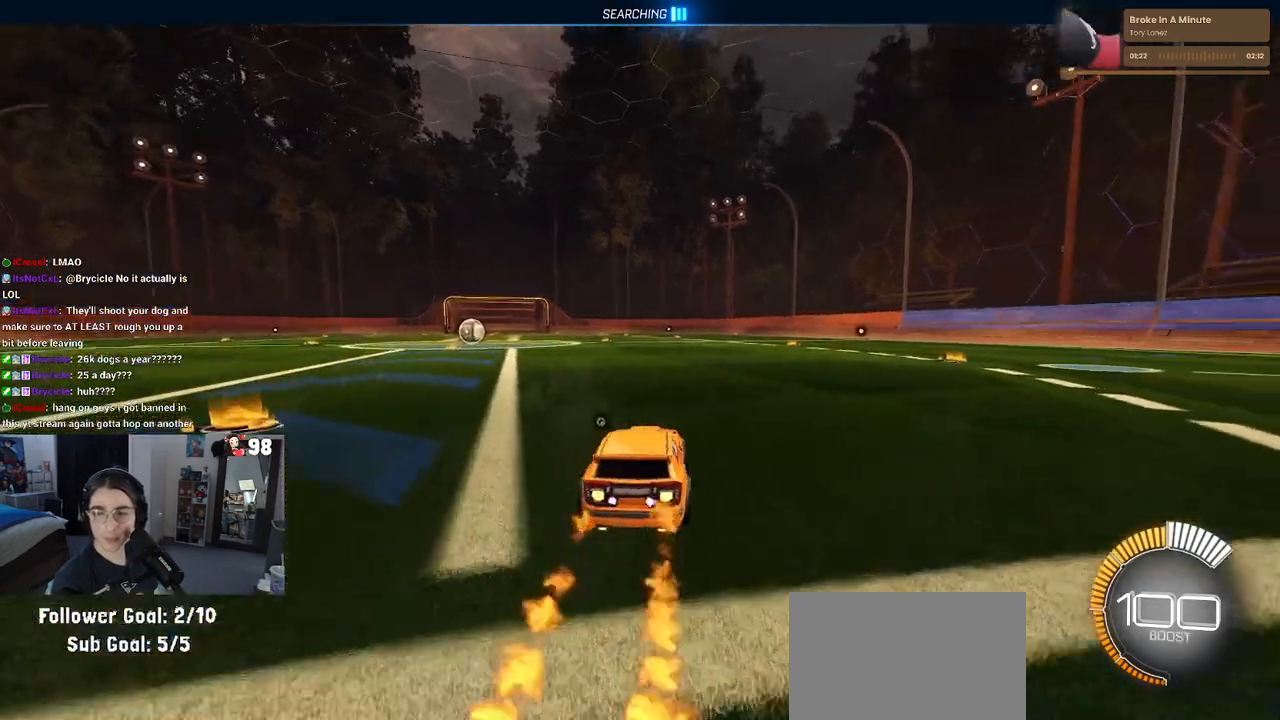
{"buttons": ["R2"], "left_stick": "left", "right_stick": "center", "events": [[67, "TRIANGLE", "down"], [217, "TRIANGLE", "up"], [283, "R1", "up"], [333, "left_stick", "left"]]}
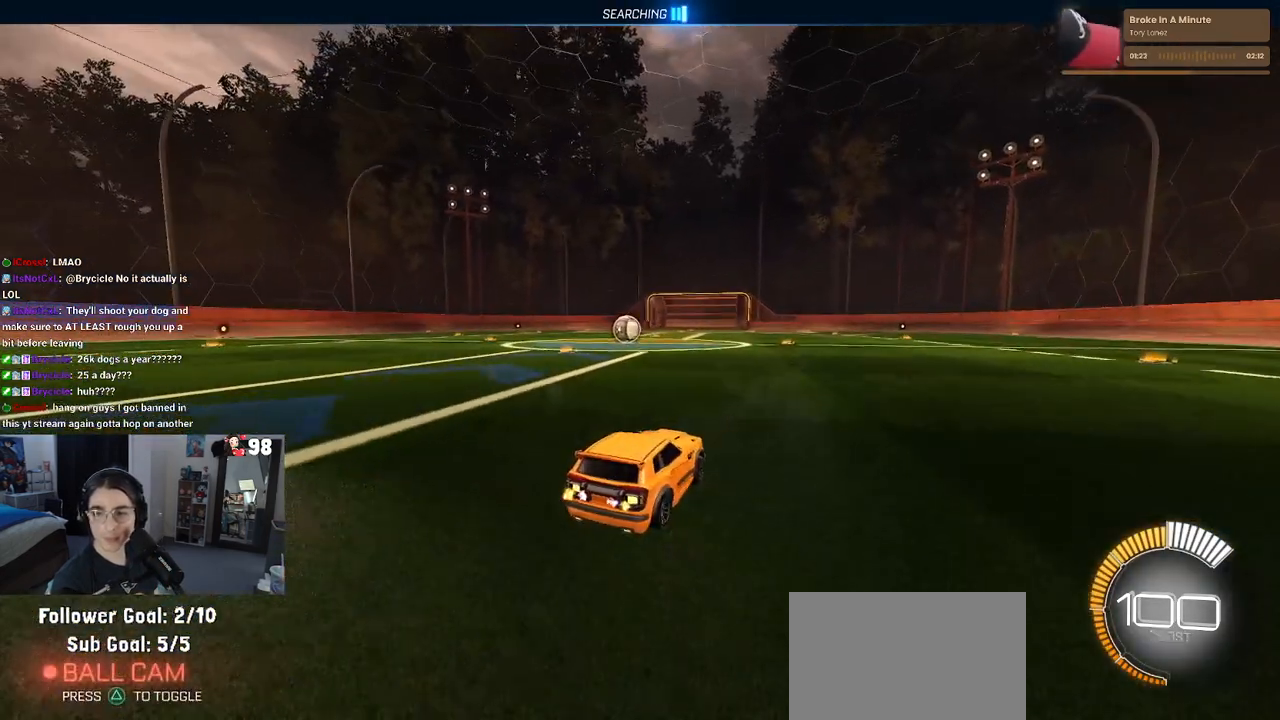
{"buttons": ["R2"], "left_stick": "center", "right_stick": "center", "events": [[50, "left_stick", "center"], [217, "R2", "up"], [483, "R2", "down"]]}
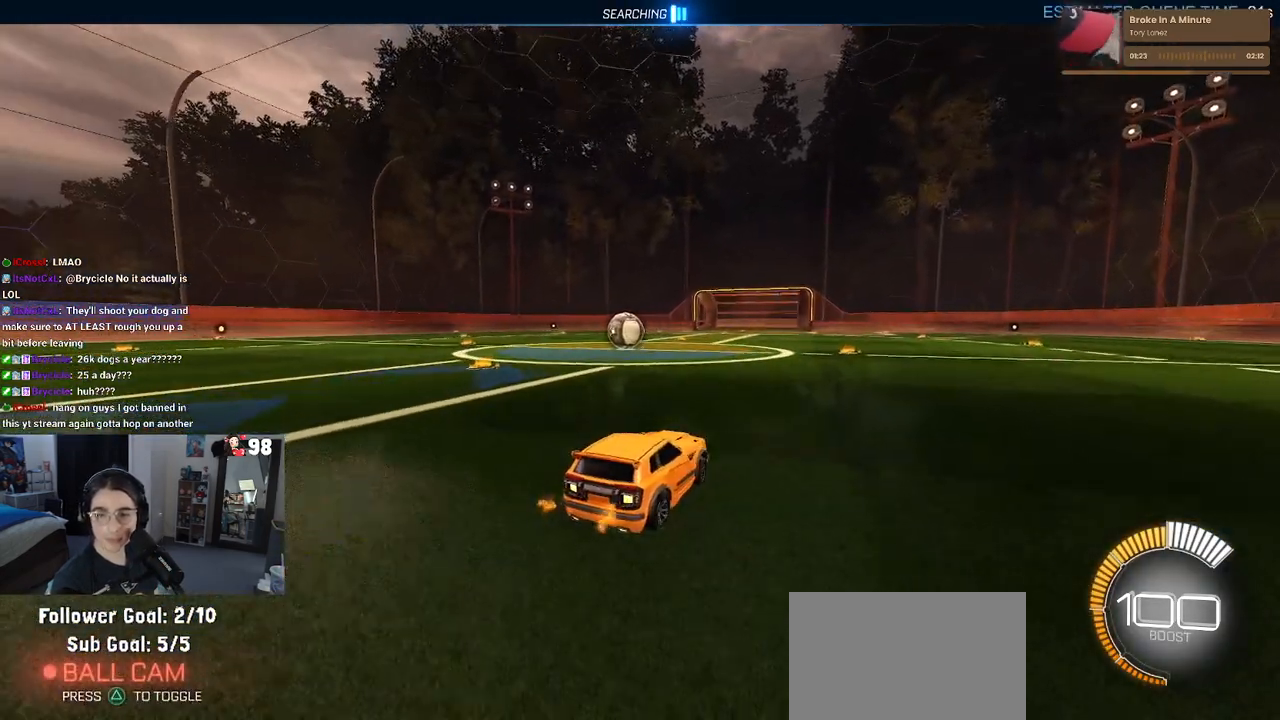
{"buttons": ["R2"], "left_stick": "center", "right_stick": "center", "events": [[167, "left_stick", "left"], [367, "left_stick", "center"]]}
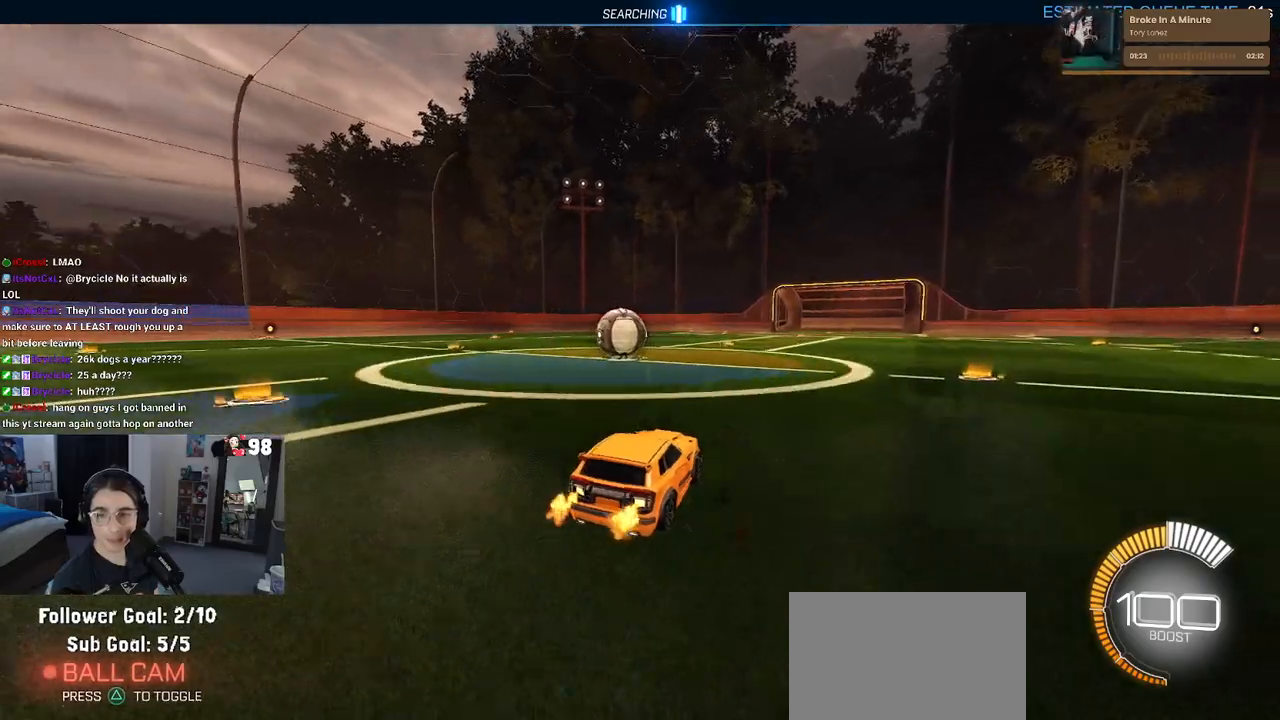
{"buttons": ["R2"], "left_stick": "left", "right_stick": "center", "events": [[100, "left_stick", "left"], [283, "L2", "down"], [317, "R2", "up"], [333, "left_stick", "up-left"], [417, "R2", "down"], [467, "L2", "up"], [467, "left_stick", "left"]]}
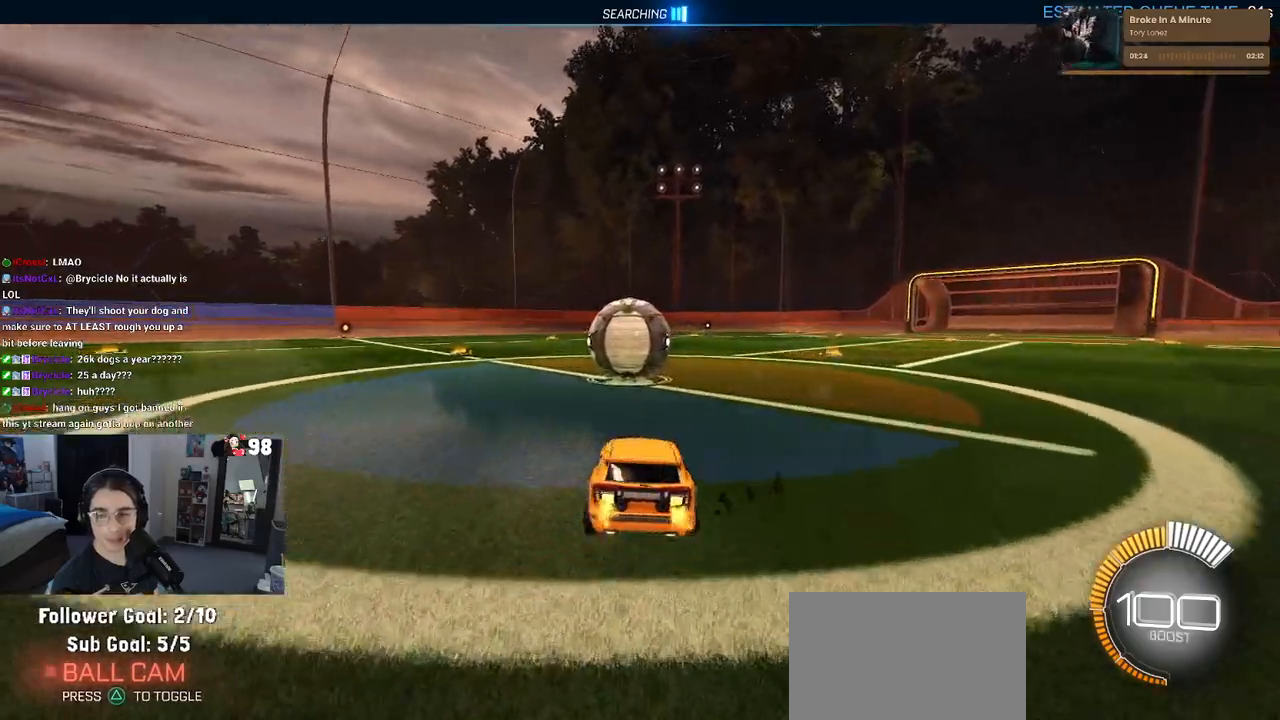
{"buttons": ["R2"], "left_stick": "right", "right_stick": "center", "events": [[133, "left_stick", "center"], [333, "left_stick", "right"]]}
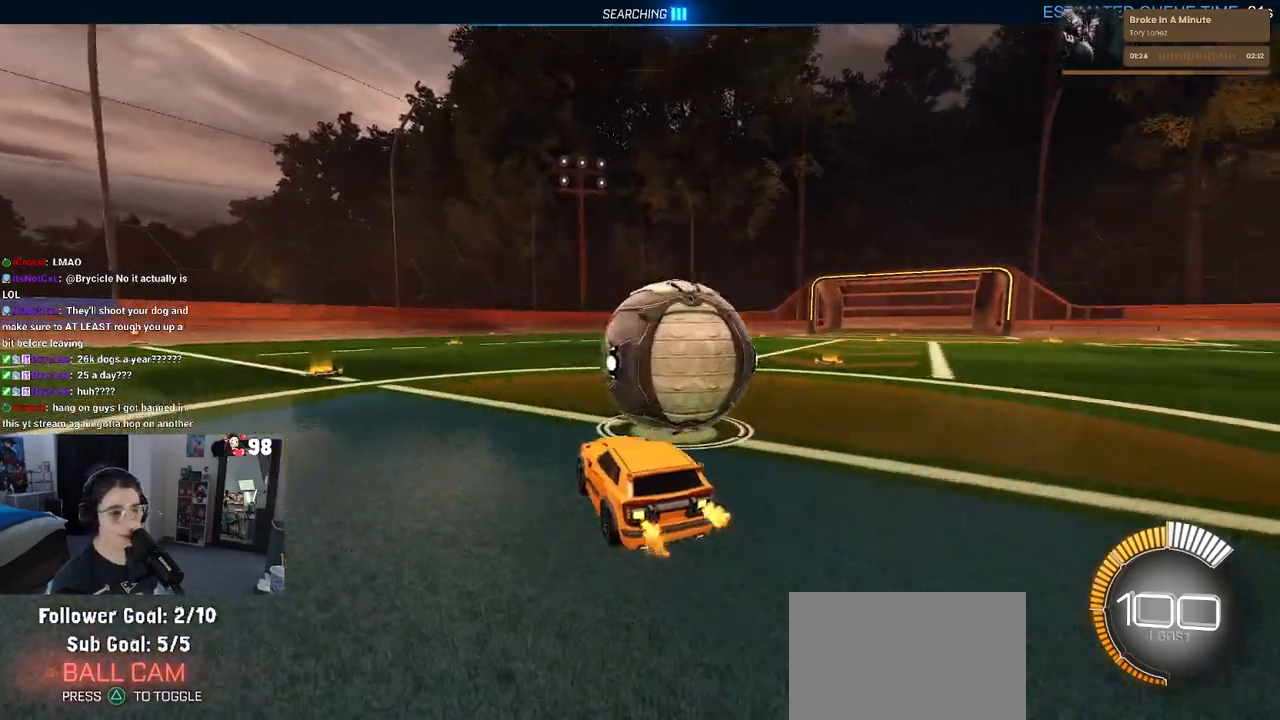
{"buttons": ["R1", "R2"], "left_stick": "right", "right_stick": "center", "events": [[217, "R1", "down"], [217, "left_stick", "center"], [367, "left_stick", "right"]]}
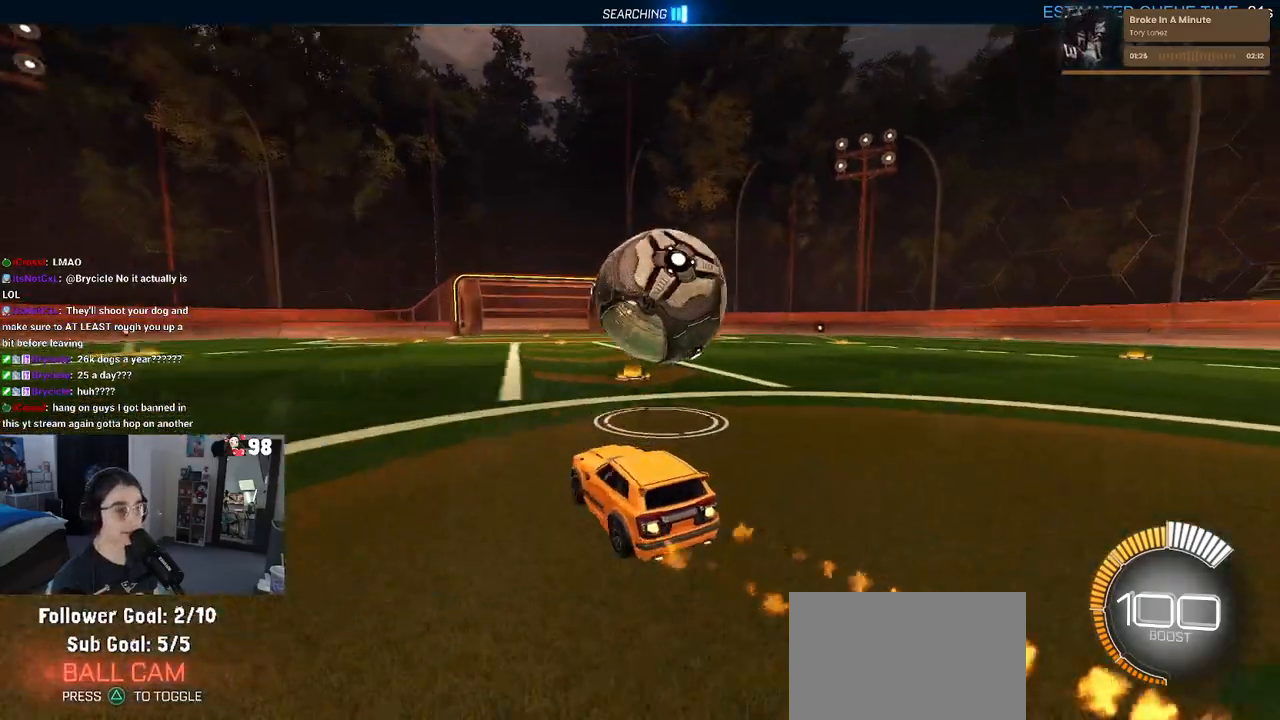
{"buttons": ["R2"], "left_stick": "right", "right_stick": "center", "events": [[133, "left_stick", "left"], [283, "left_stick", "center"], [367, "left_stick", "right"], [483, "R1", "up"]]}
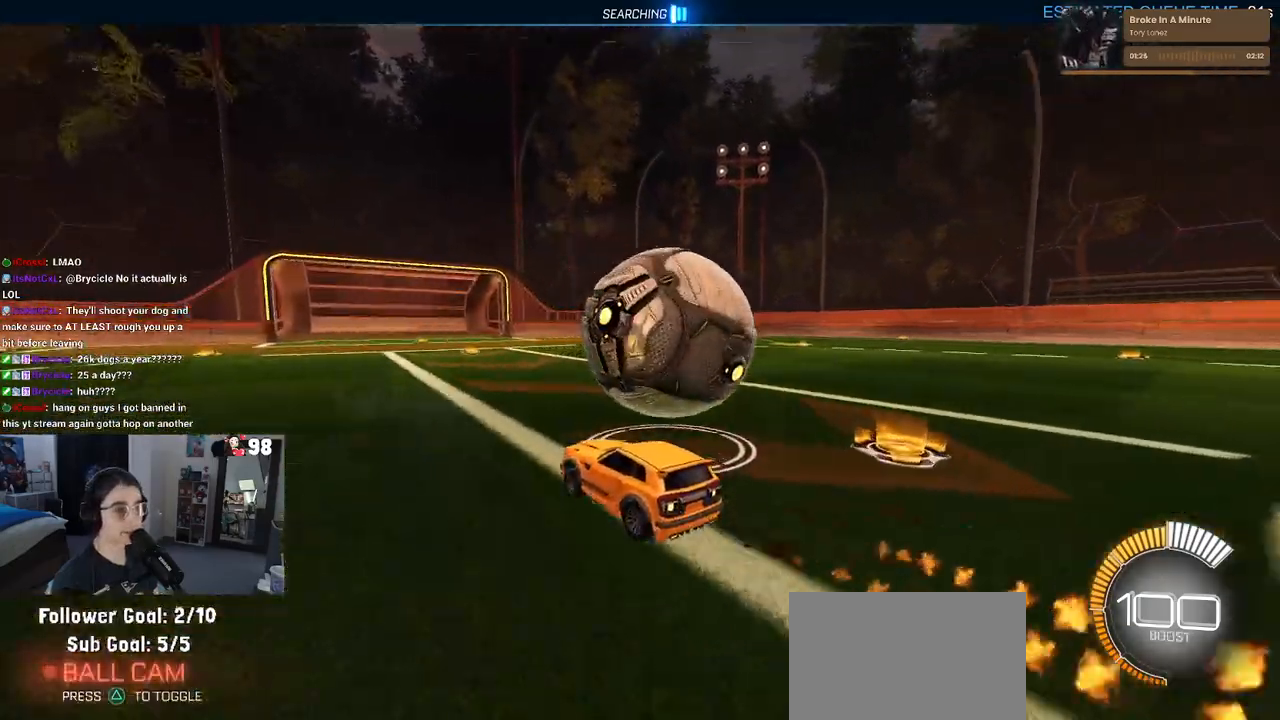
{"buttons": ["R2"], "left_stick": "right", "right_stick": "center", "events": []}
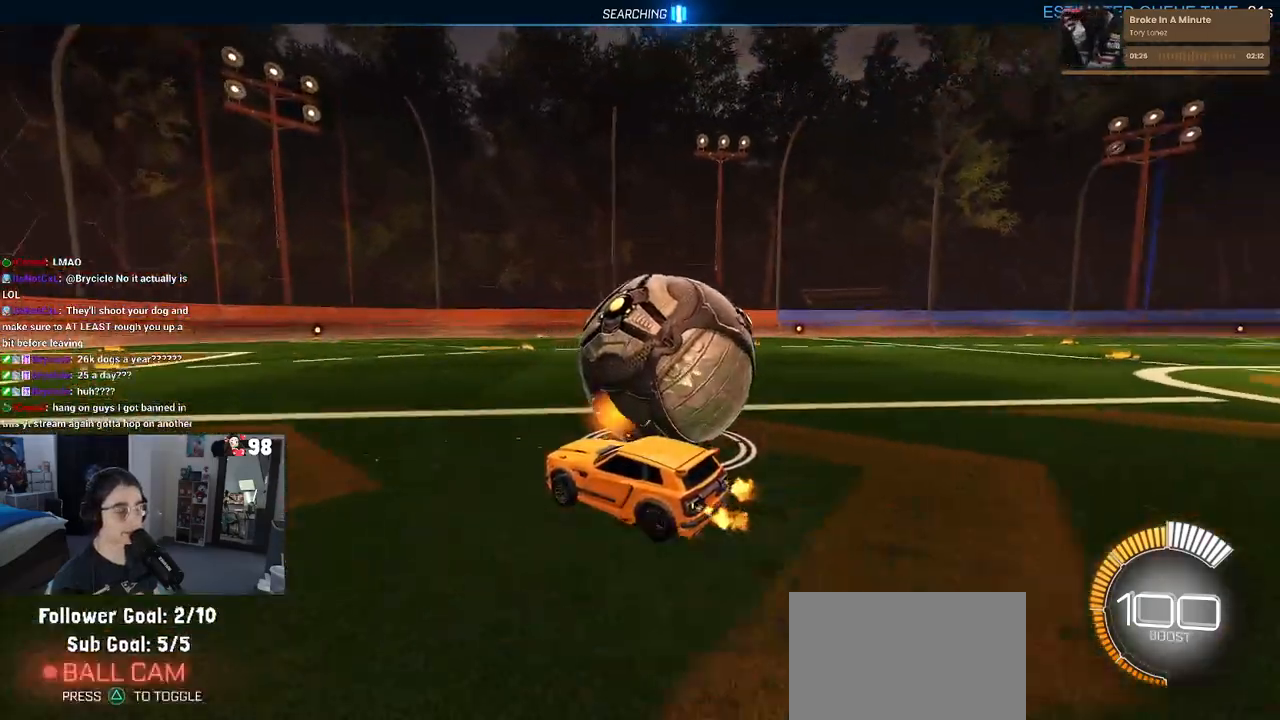
{"buttons": ["R1", "R2"], "left_stick": "center", "right_stick": "center", "events": [[350, "R1", "down"], [400, "left_stick", "center"]]}
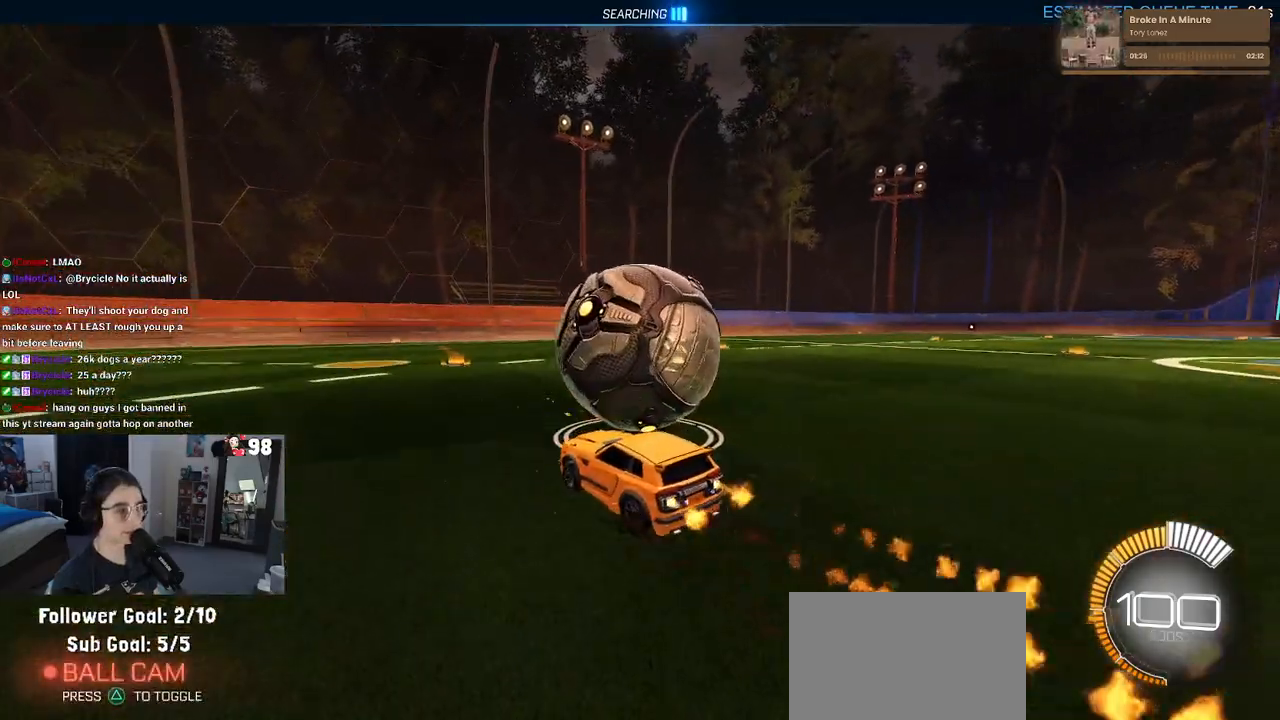
{"buttons": ["R2"], "left_stick": "up-right", "right_stick": "center", "events": [[400, "left_stick", "right"], [417, "R1", "up"], [500, "left_stick", "up-right"]]}
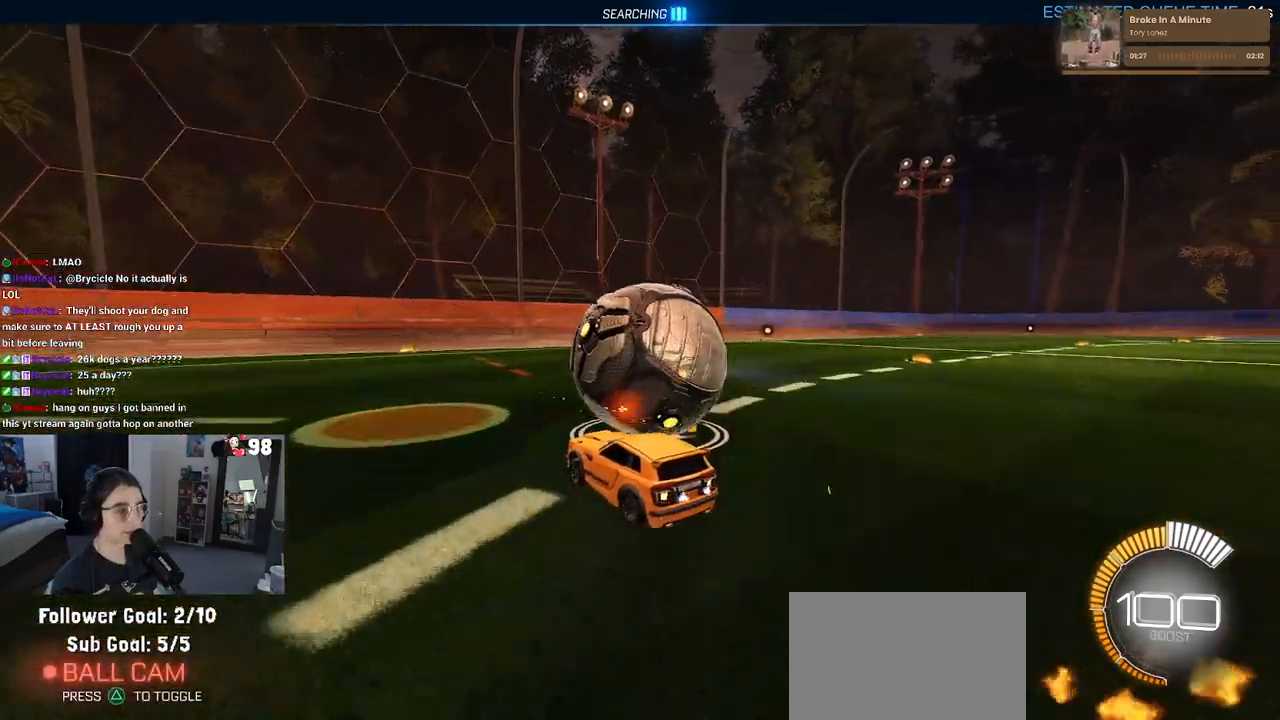
{"buttons": ["R2"], "left_stick": "down-right", "right_stick": "center", "events": [[33, "left_stick", "right"], [50, "left_stick", "center"], [117, "left_stick", "left"], [267, "left_stick", "down-left"], [450, "left_stick", "down-right"]]}
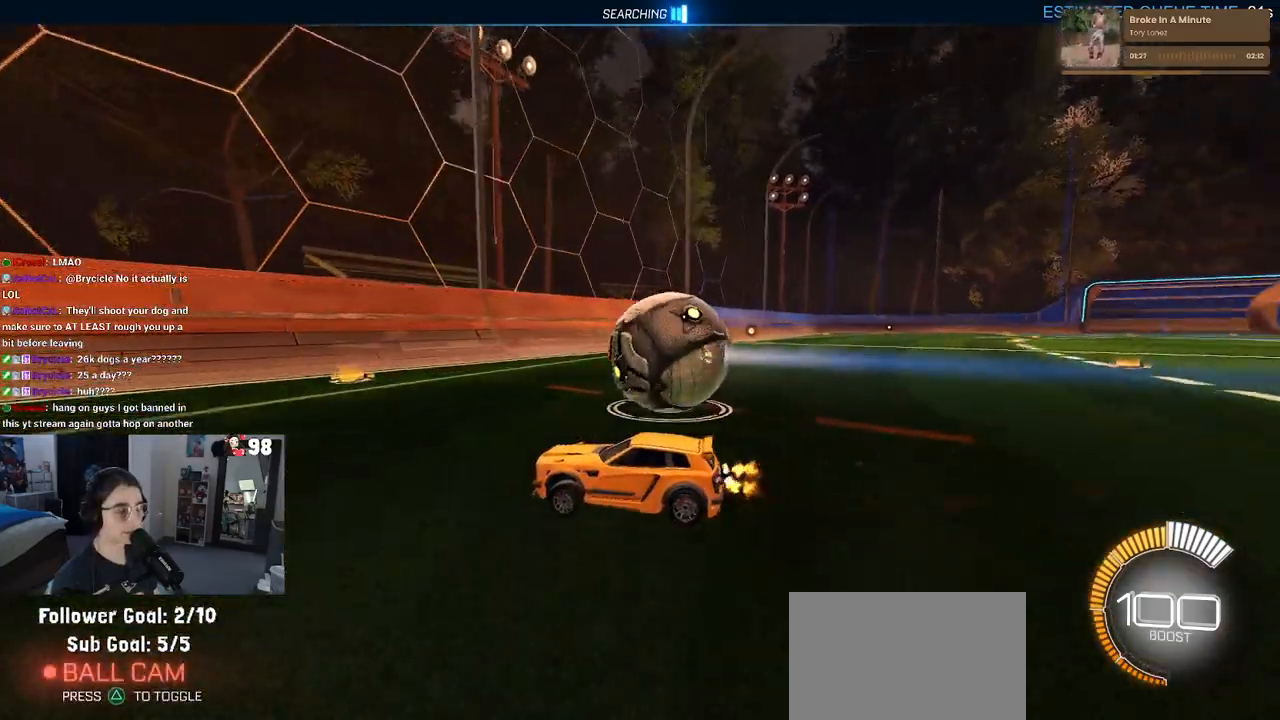
{"buttons": ["R2"], "left_stick": "center", "right_stick": "center", "events": [[317, "left_stick", "right"], [433, "left_stick", "center"]]}
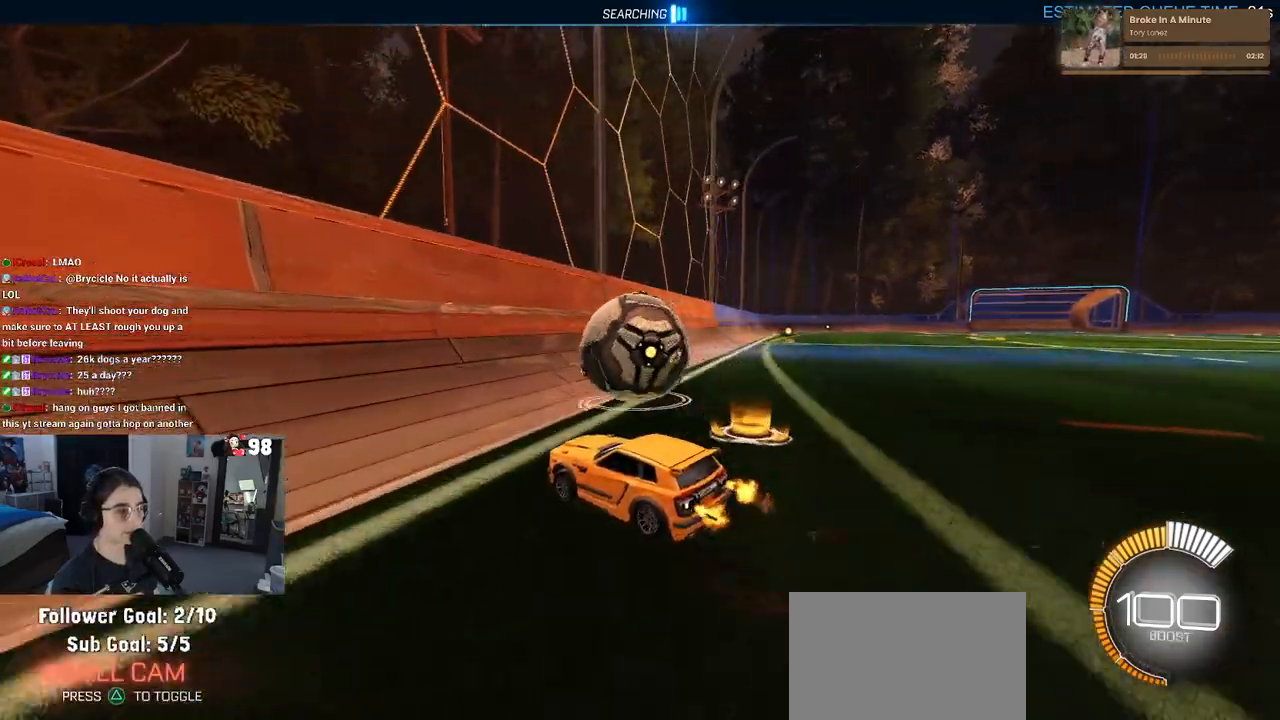
{"buttons": ["CROSS", "L1", "R2"], "left_stick": "right", "right_stick": "center", "events": [[67, "left_stick", "right"], [283, "left_stick", "center"], [433, "CROSS", "down"], [433, "L1", "down"], [483, "left_stick", "right"]]}
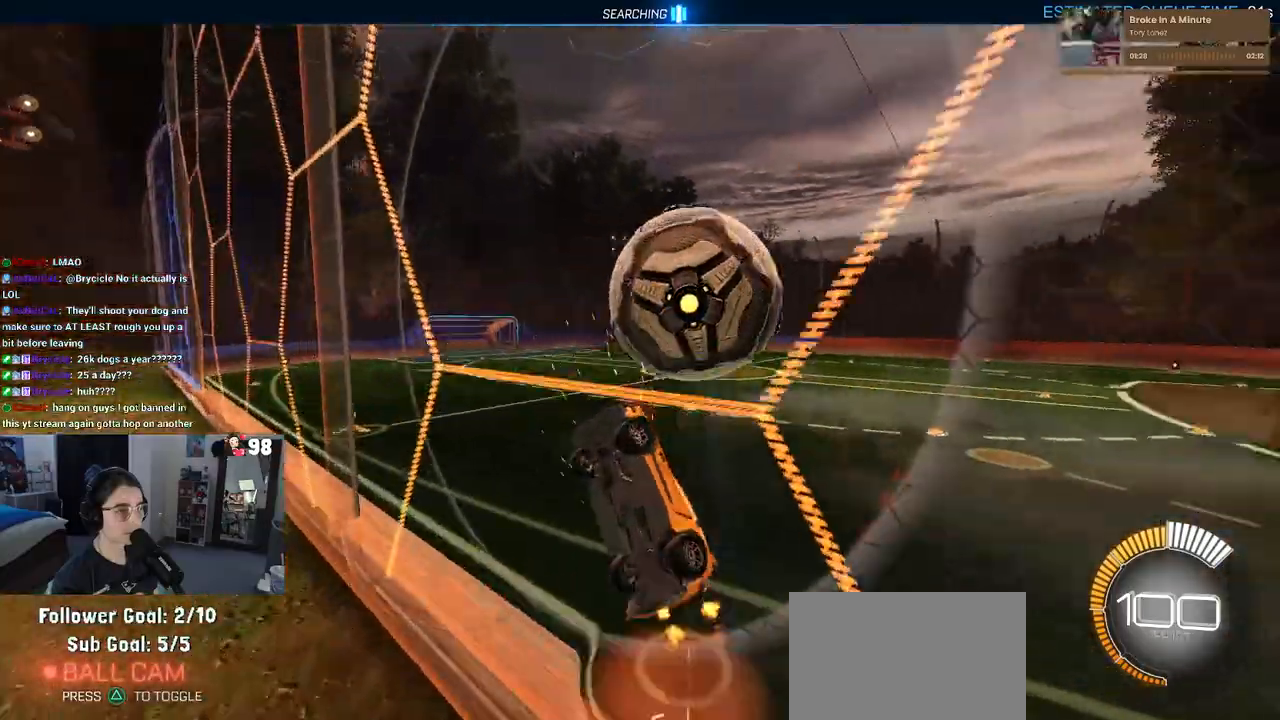
{"buttons": ["L1"], "left_stick": "right", "right_stick": "center", "events": [[67, "left_stick", "down-right"], [167, "CROSS", "up"], [317, "R2", "up"], [467, "left_stick", "right"]]}
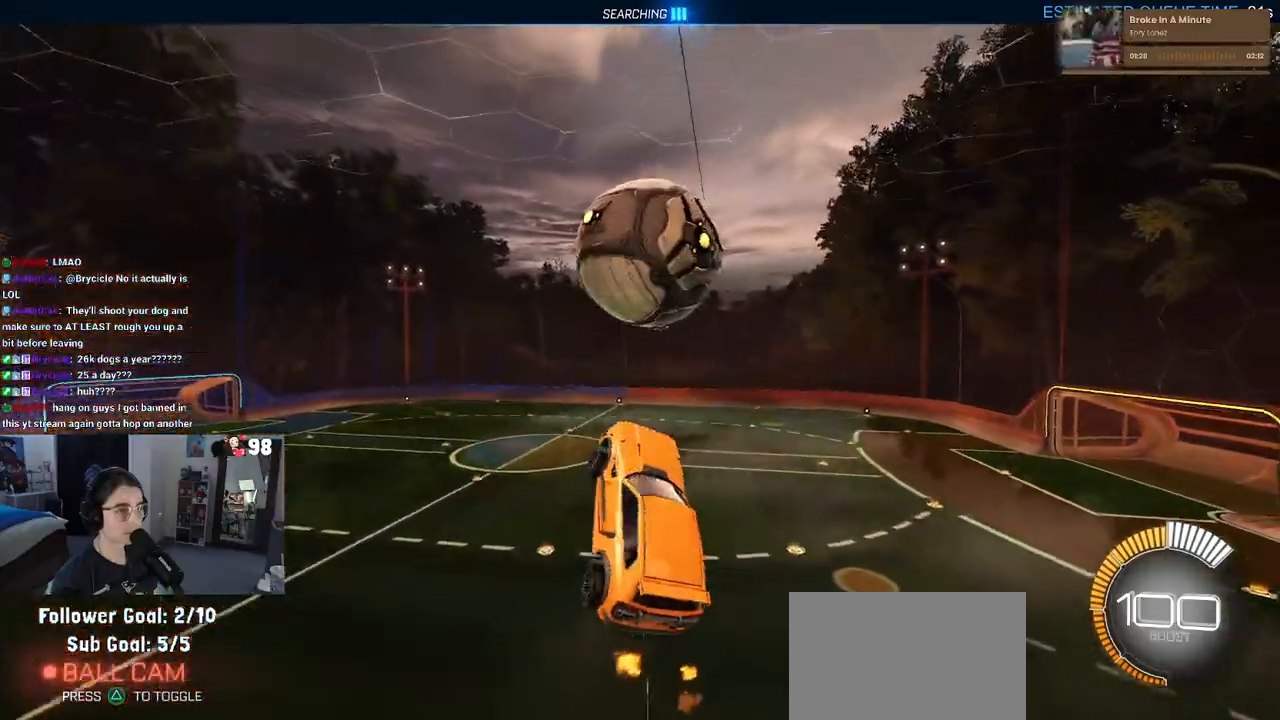
{"buttons": ["L1", "R1"], "left_stick": "down-left", "right_stick": "center", "events": [[67, "R1", "down"], [67, "left_stick", "center"], [217, "left_stick", "down-left"], [433, "R1", "up"], [500, "R1", "down"]]}
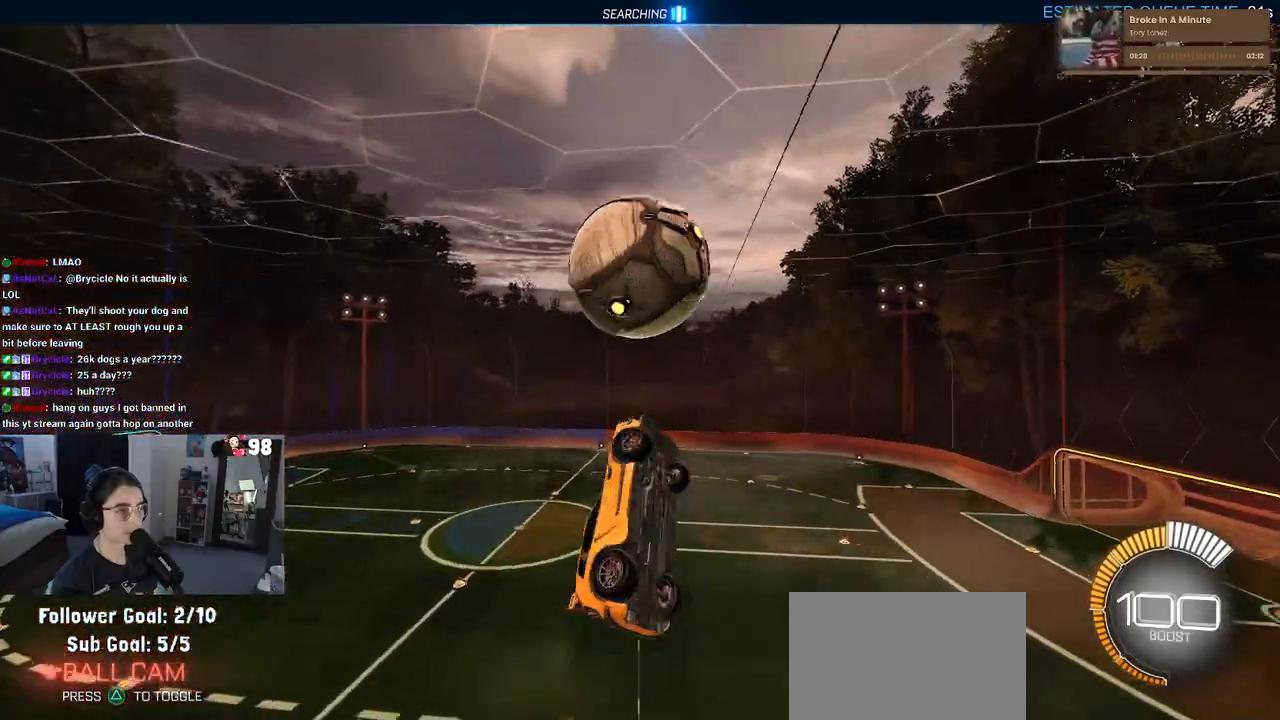
{"buttons": ["L1", "R2"], "left_stick": "up", "right_stick": "center", "events": [[67, "L1", "up"], [83, "R2", "down"], [133, "left_stick", "down-right"], [217, "left_stick", "center"], [433, "R1", "up"], [450, "left_stick", "up"], [500, "L1", "down"]]}
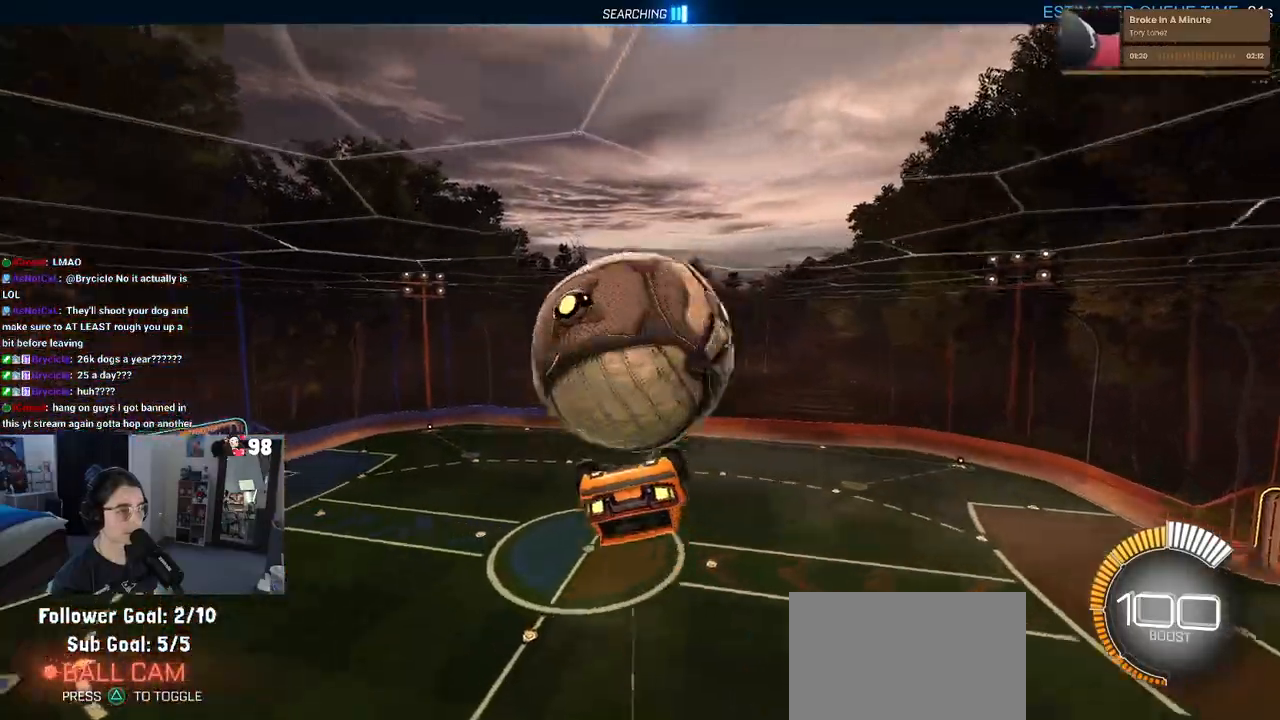
{"buttons": ["L1", "R2"], "left_stick": "up-left", "right_stick": "center", "events": [[183, "left_stick", "up-left"]]}